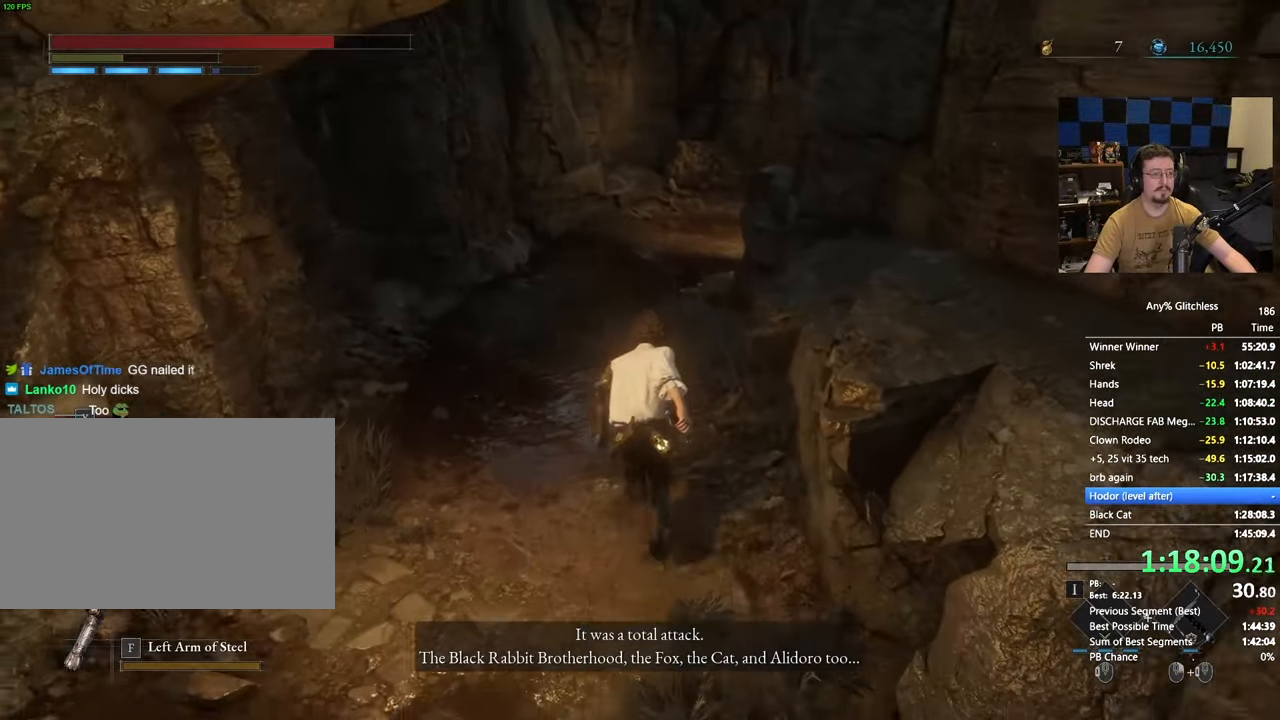
Gameplay with keyboard and mouse; each line is a JSON object with the keys and mouse buttons held at the frame after it. "events" lists presses ("down") and releases ("up") of "1", "3", "4", "5", "a", "alt", "c", "caps_lock", "ctrl", "d", "e", "f", "g", "r", "s", "shift", "space", "t", "tab", "v", "w", "x" and "mouse_wheel" between this image and that frame as [ms after this image, input, new state], when the widget could be followed in between. "mouse_wheel" = the "wheel" button of the "mouse" list. No other keys are recorded. "wheel" means that the mouse wheel is clicked or scrolled. Not read: mouse_move.
{"keys": ["space", "w"], "mouse": [], "events": []}
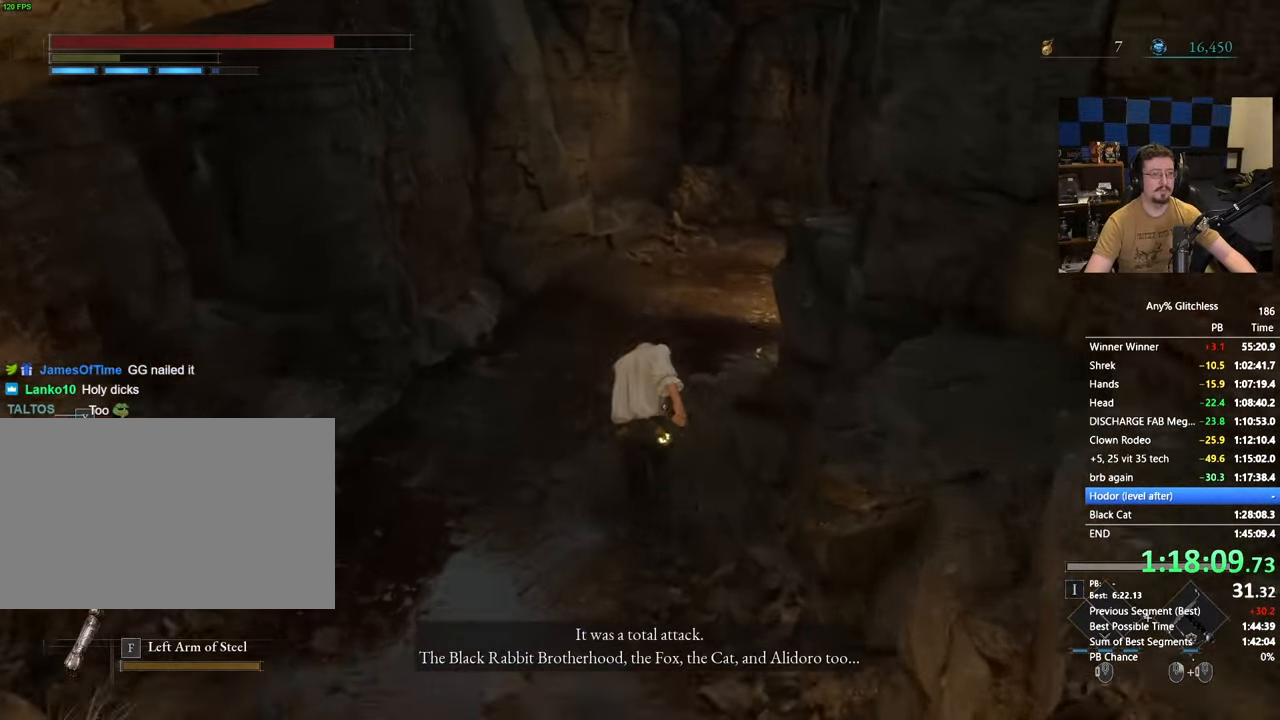
{"keys": ["space", "w"], "mouse": [], "events": []}
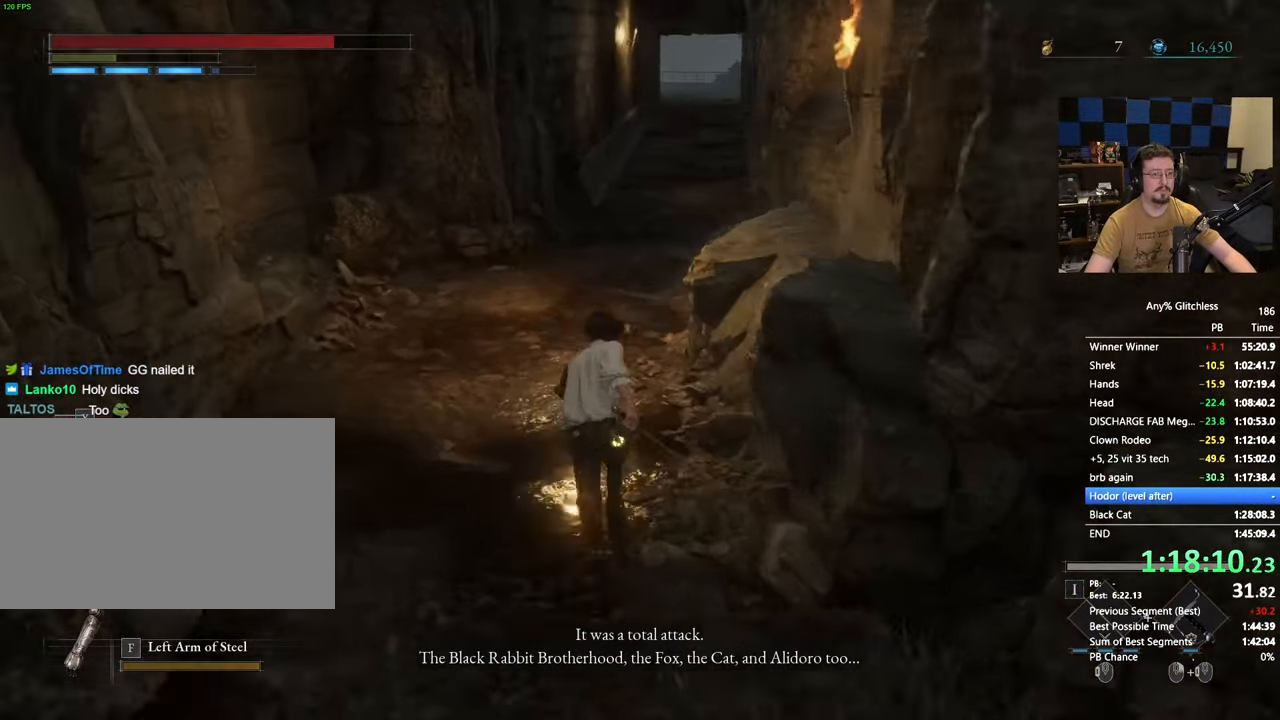
{"keys": ["space", "w"], "mouse": [], "events": []}
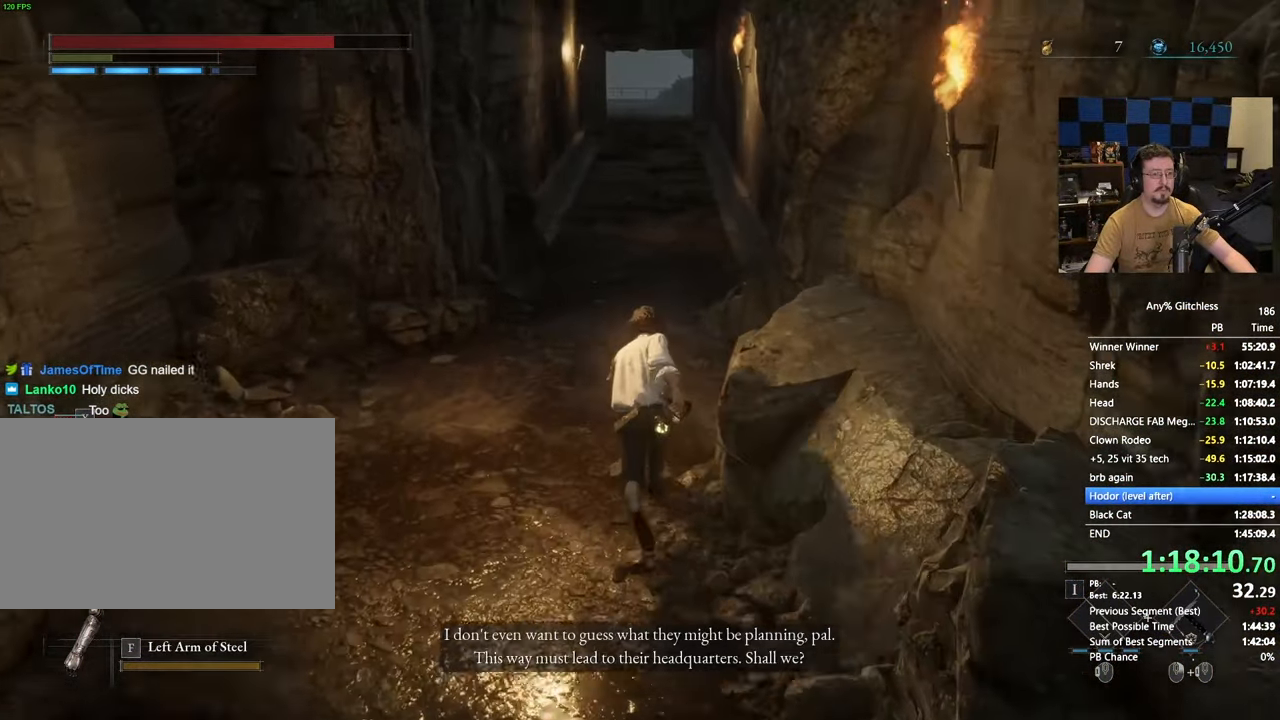
{"keys": ["space", "w"], "mouse": [], "events": []}
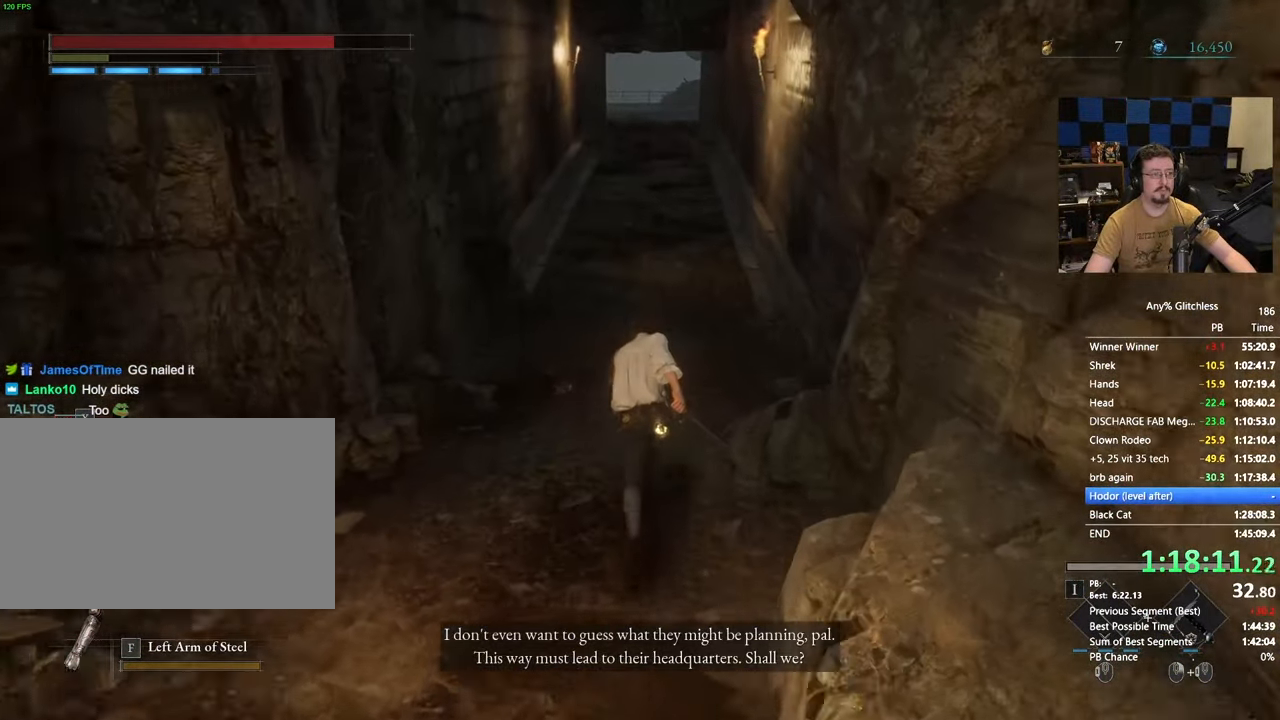
{"keys": ["space", "w"], "mouse": [], "events": []}
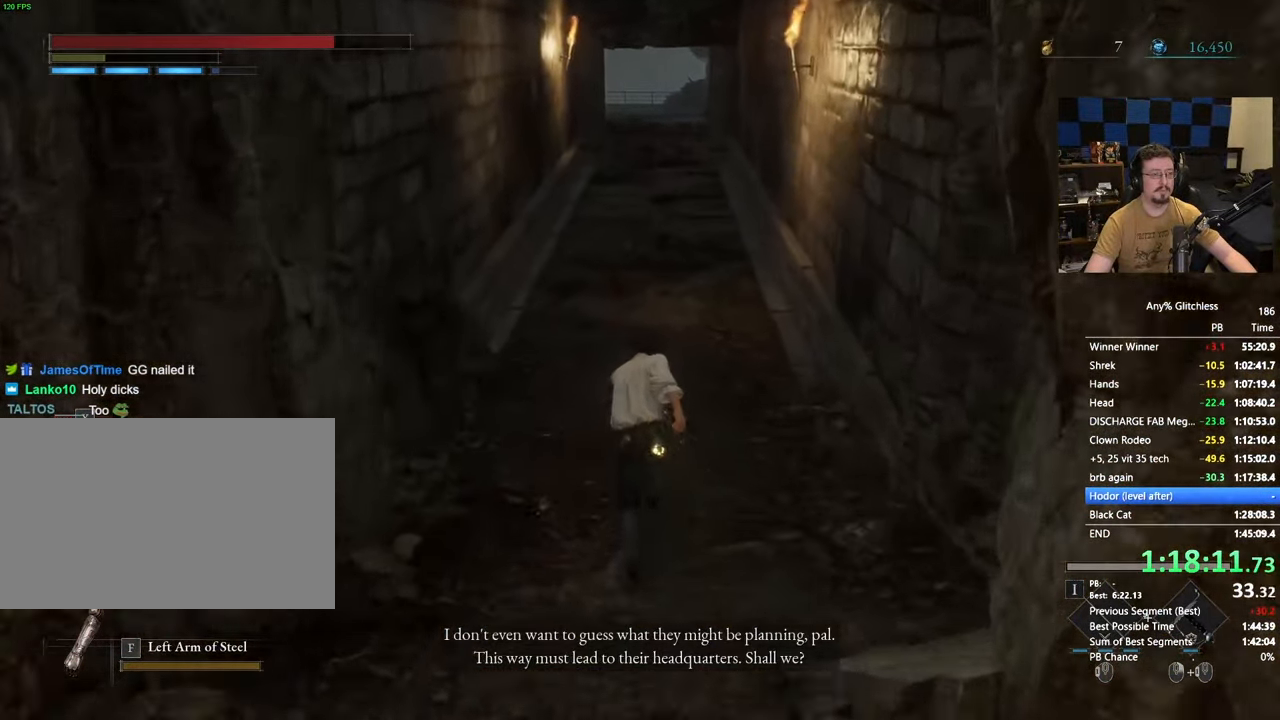
{"keys": ["space", "w"], "mouse": [], "events": []}
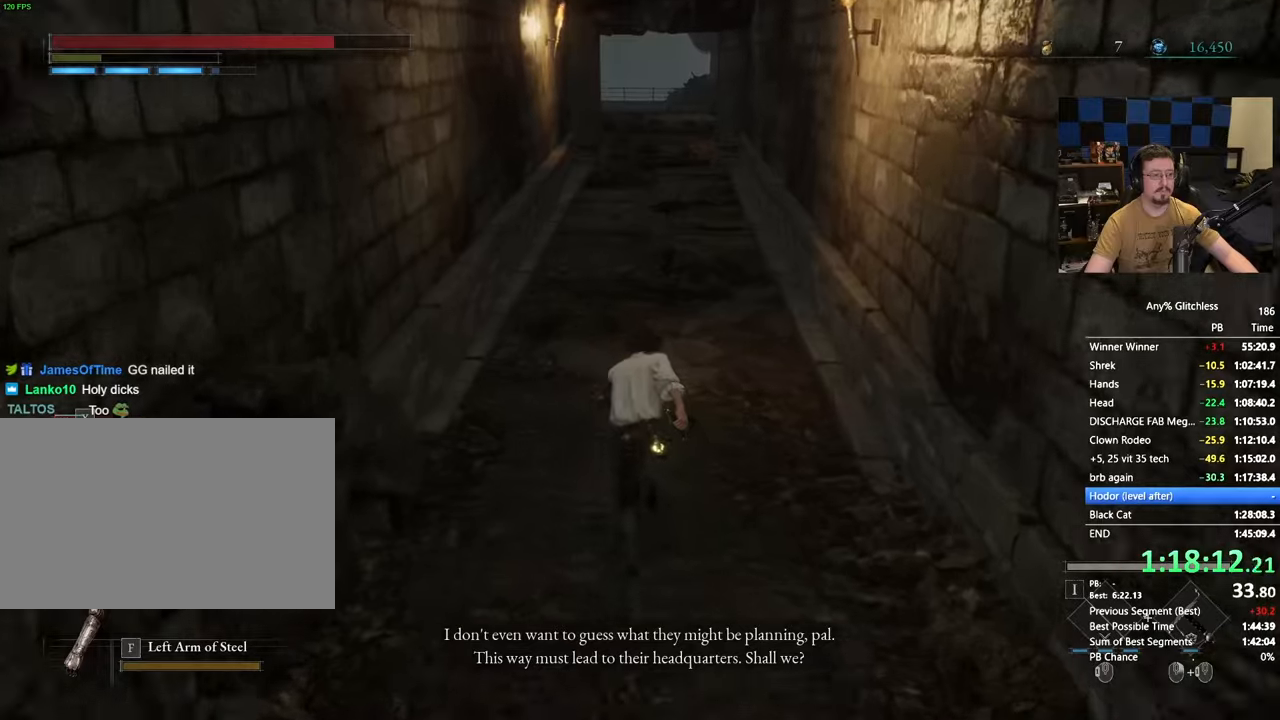
{"keys": ["space", "w"], "mouse": [], "events": []}
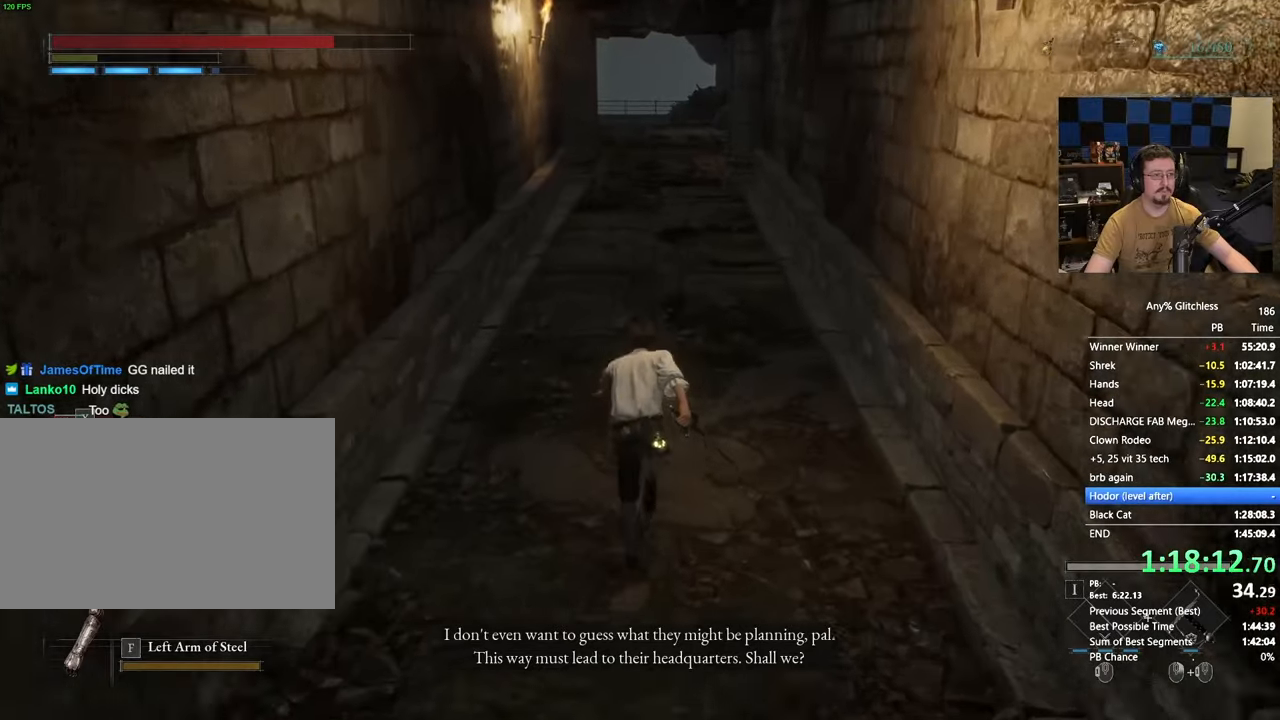
{"keys": ["space", "w"], "mouse": [], "events": [[383, "r", "down"], [467, "r", "up"]]}
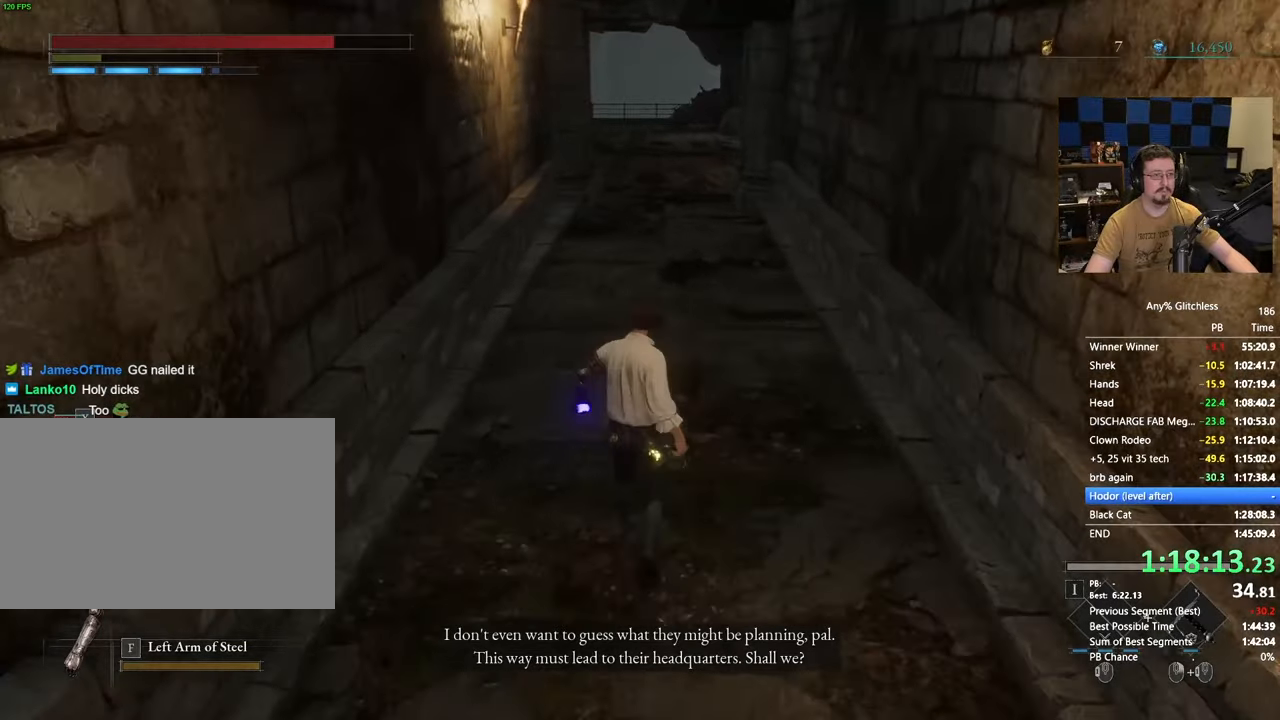
{"keys": ["space", "w"], "mouse": [], "events": []}
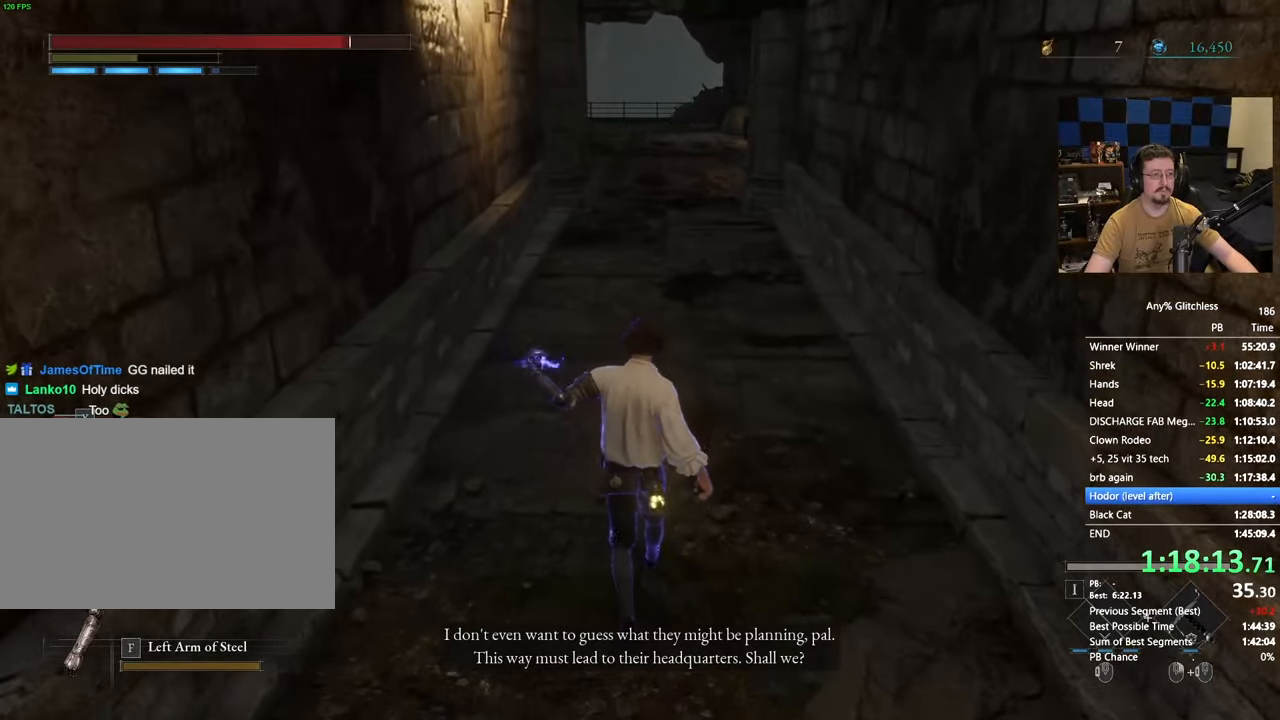
{"keys": ["space", "w"], "mouse": [], "events": []}
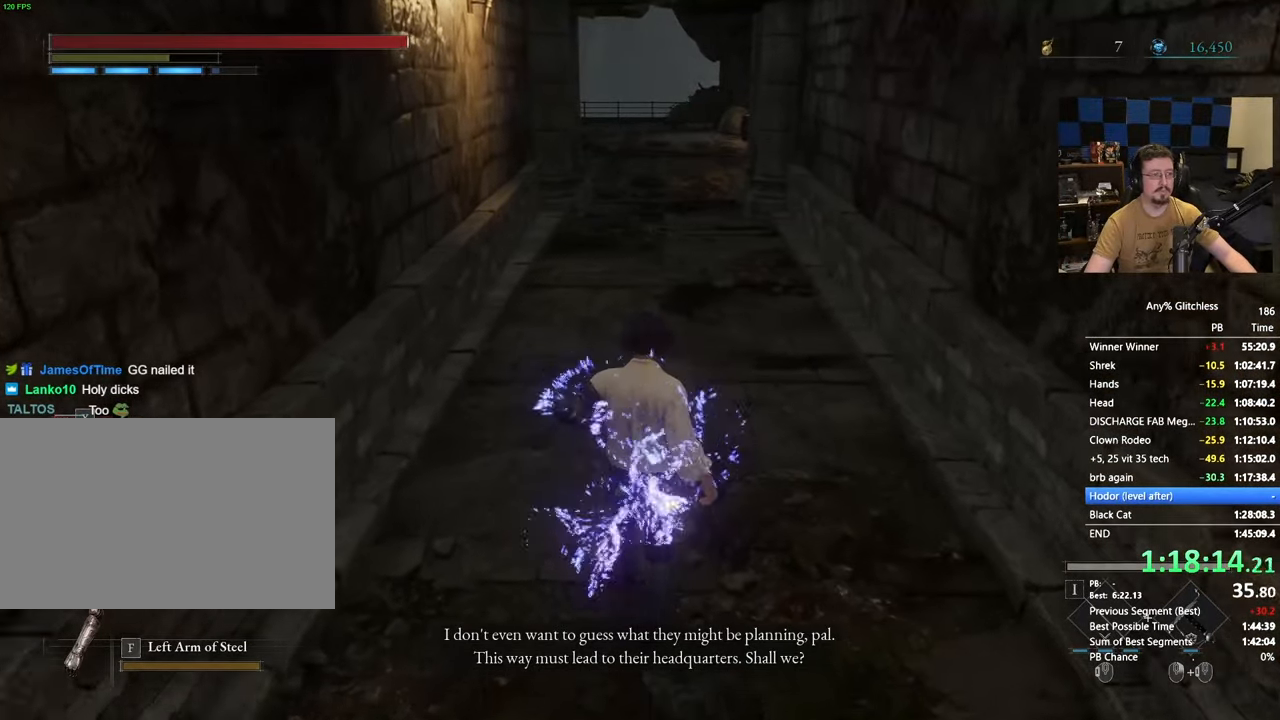
{"keys": ["space", "w"], "mouse": [], "events": []}
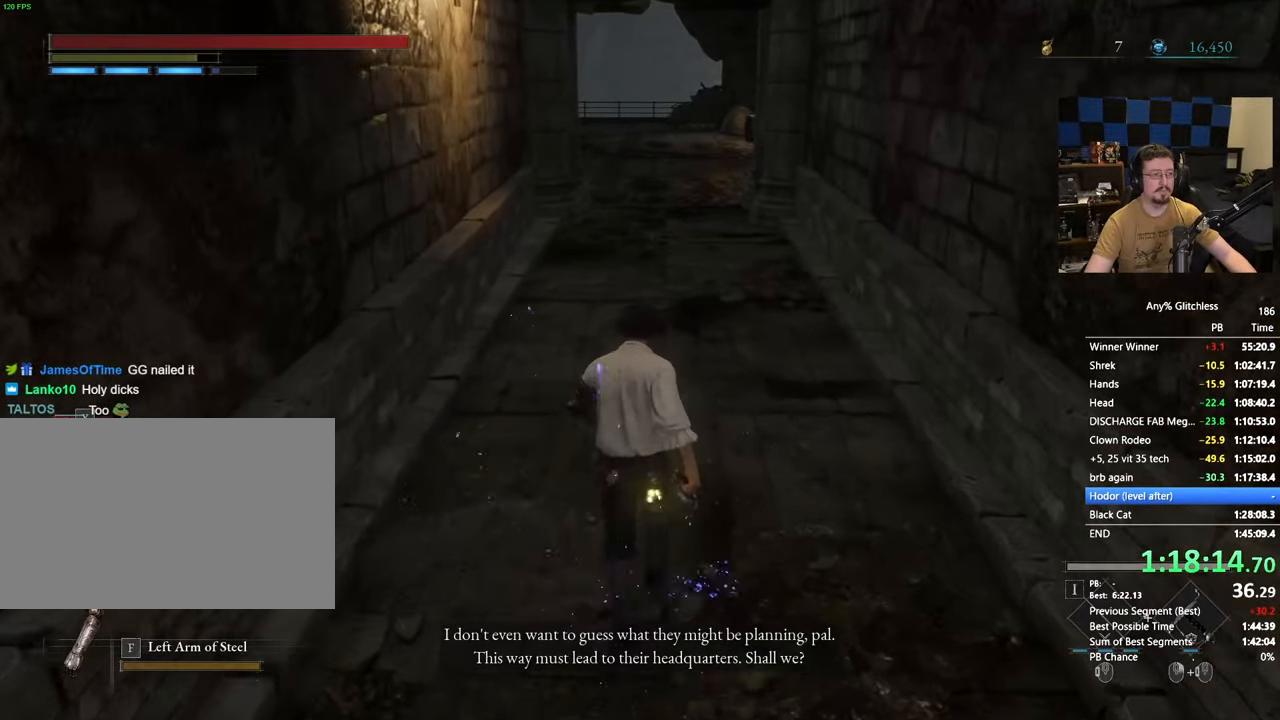
{"keys": ["space", "w"], "mouse": [], "events": []}
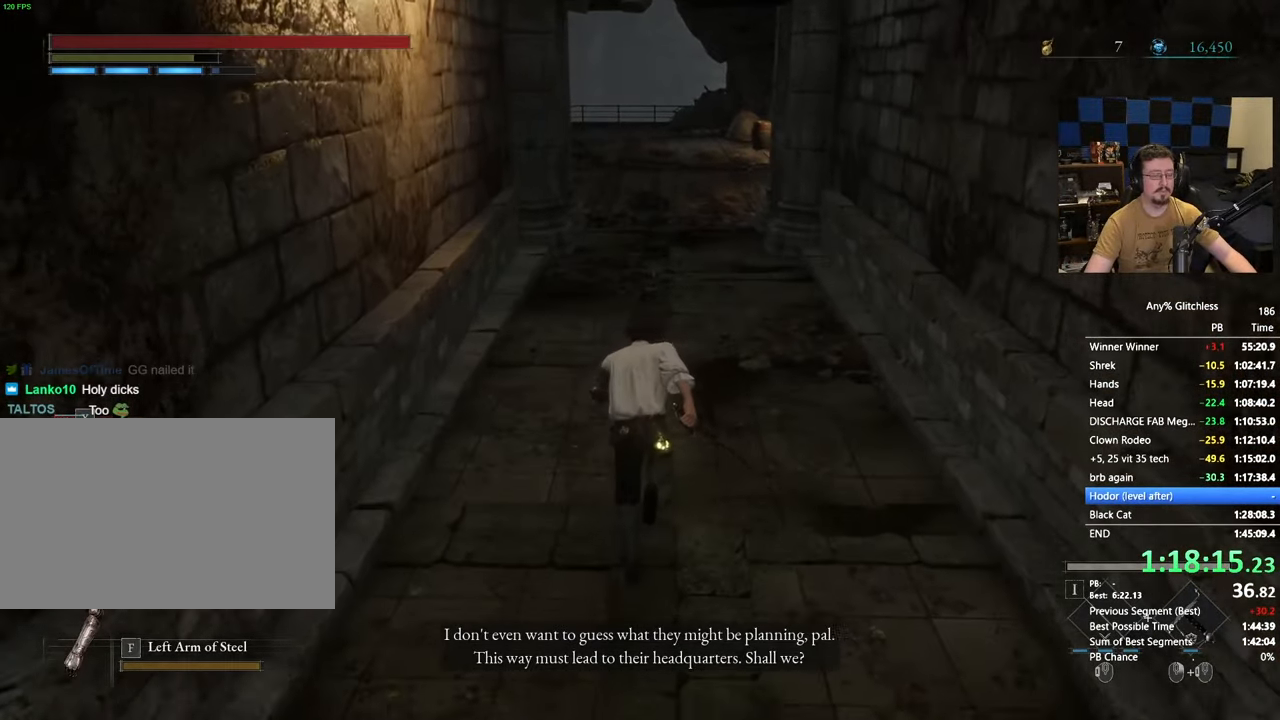
{"keys": ["space", "w"], "mouse": [], "events": []}
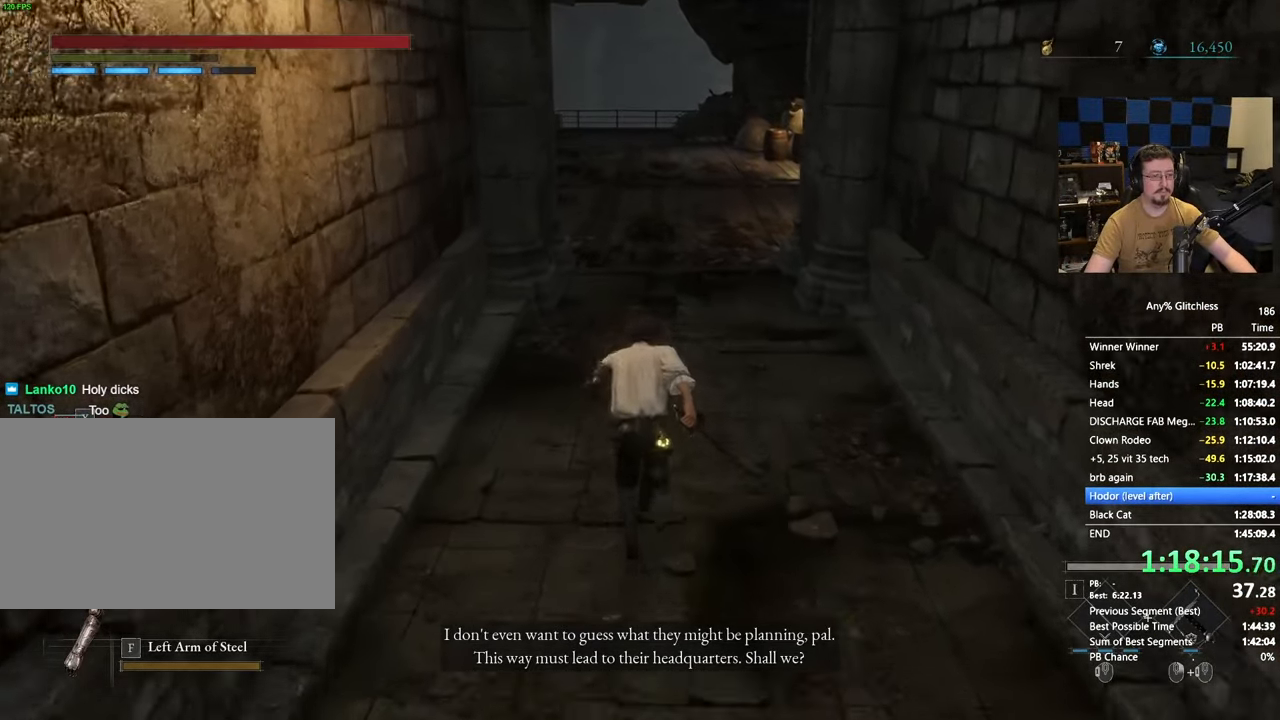
{"keys": ["space", "w"], "mouse": [], "events": []}
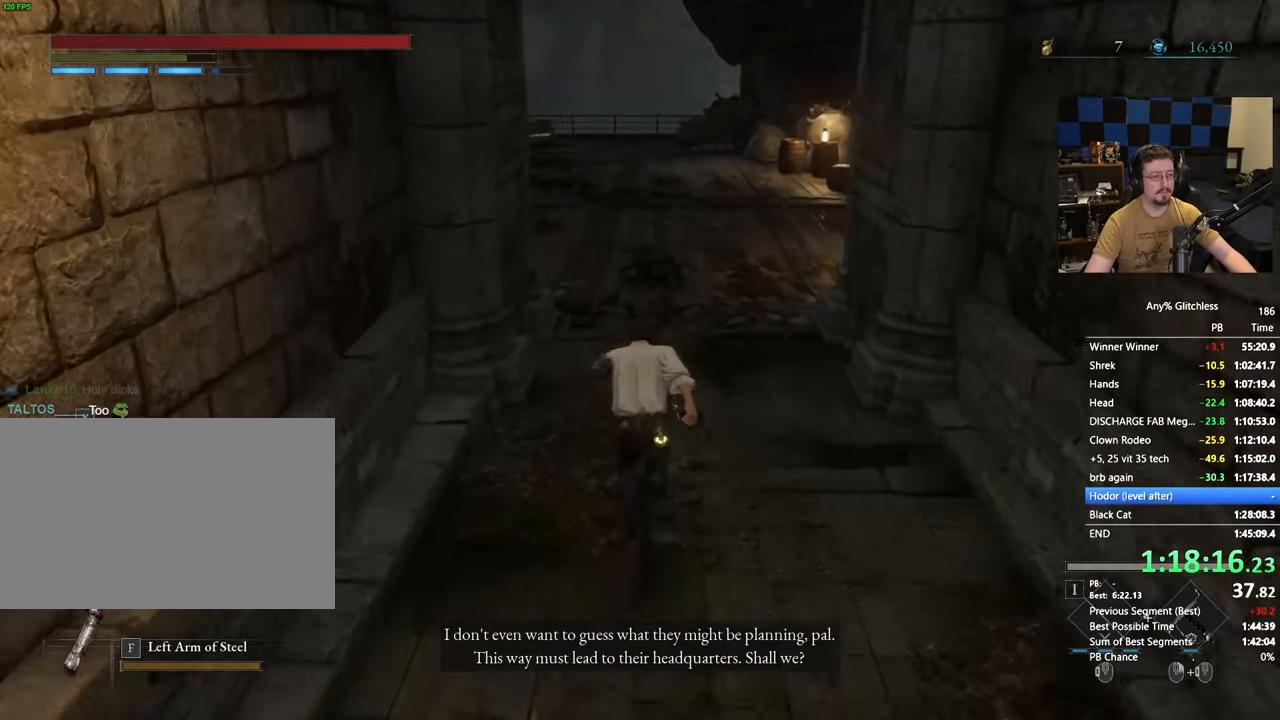
{"keys": ["space", "w"], "mouse": [], "events": []}
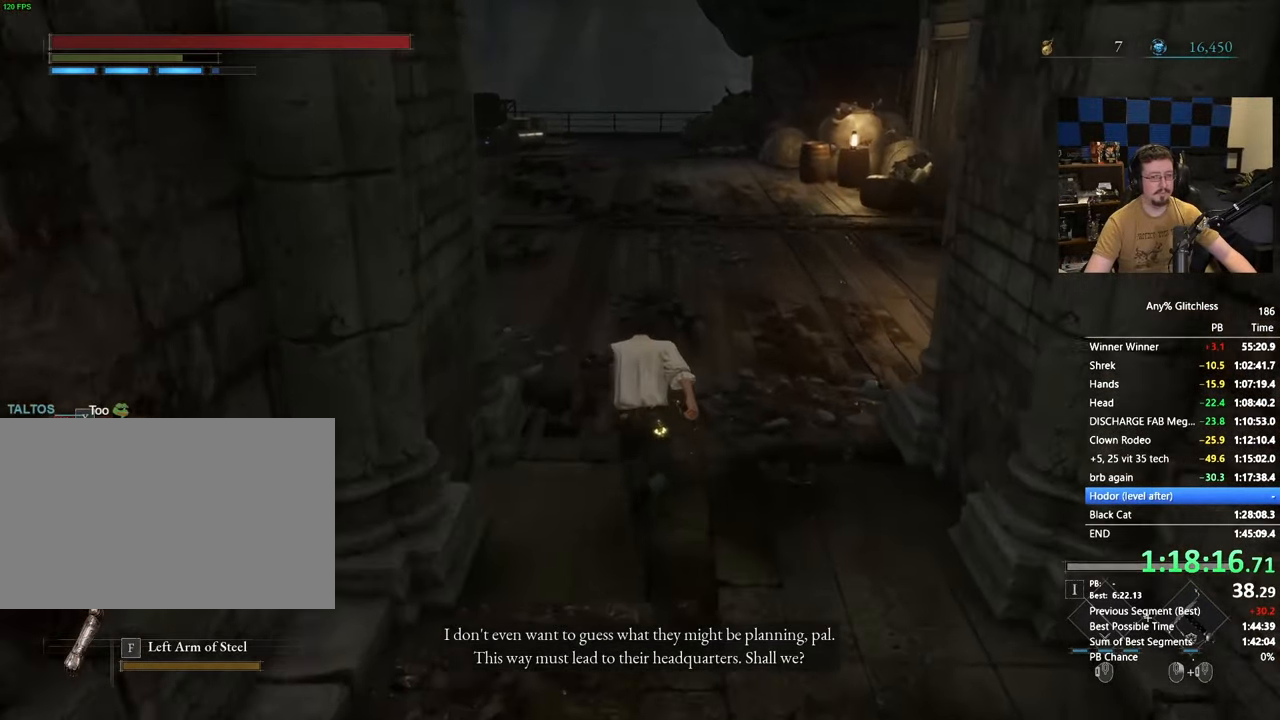
{"keys": ["space", "w"], "mouse": [], "events": []}
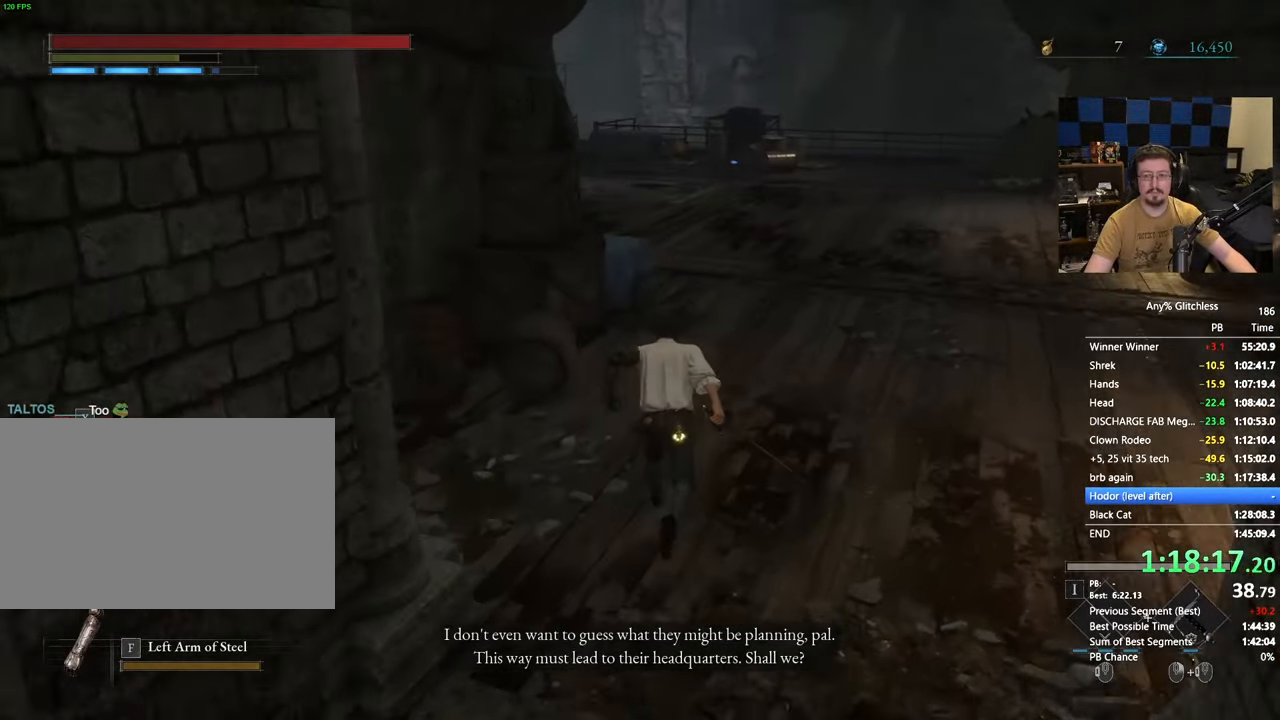
{"keys": ["d", "space", "w"], "mouse": [], "events": [[233, "d", "down"], [333, "d", "up"], [467, "d", "down"]]}
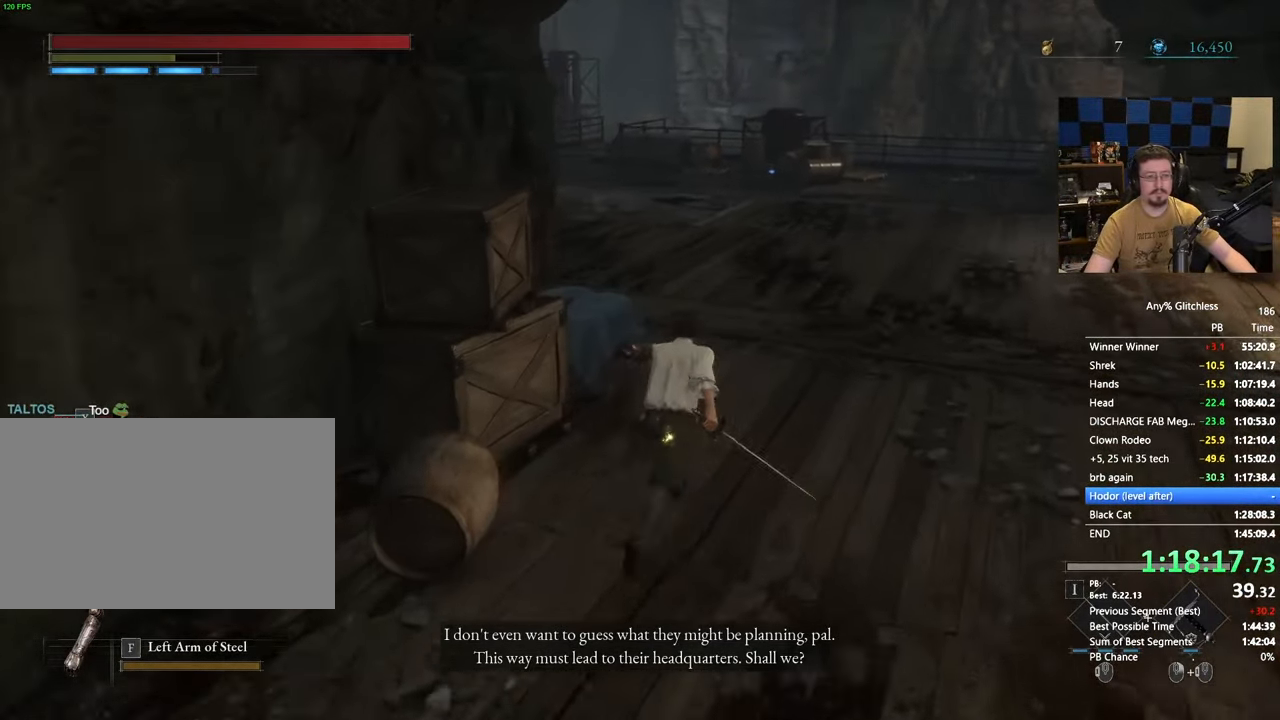
{"keys": ["space", "w"], "mouse": [], "events": [[67, "d", "up"]]}
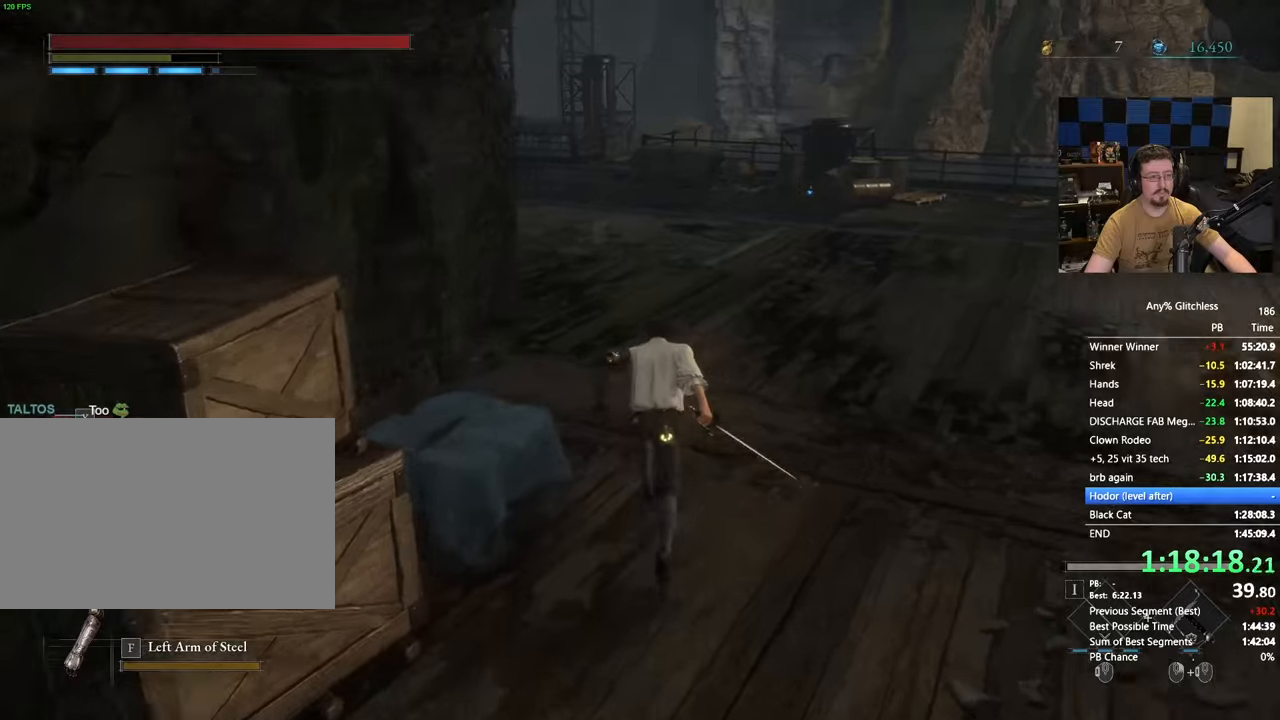
{"keys": ["space", "w"], "mouse": [], "events": []}
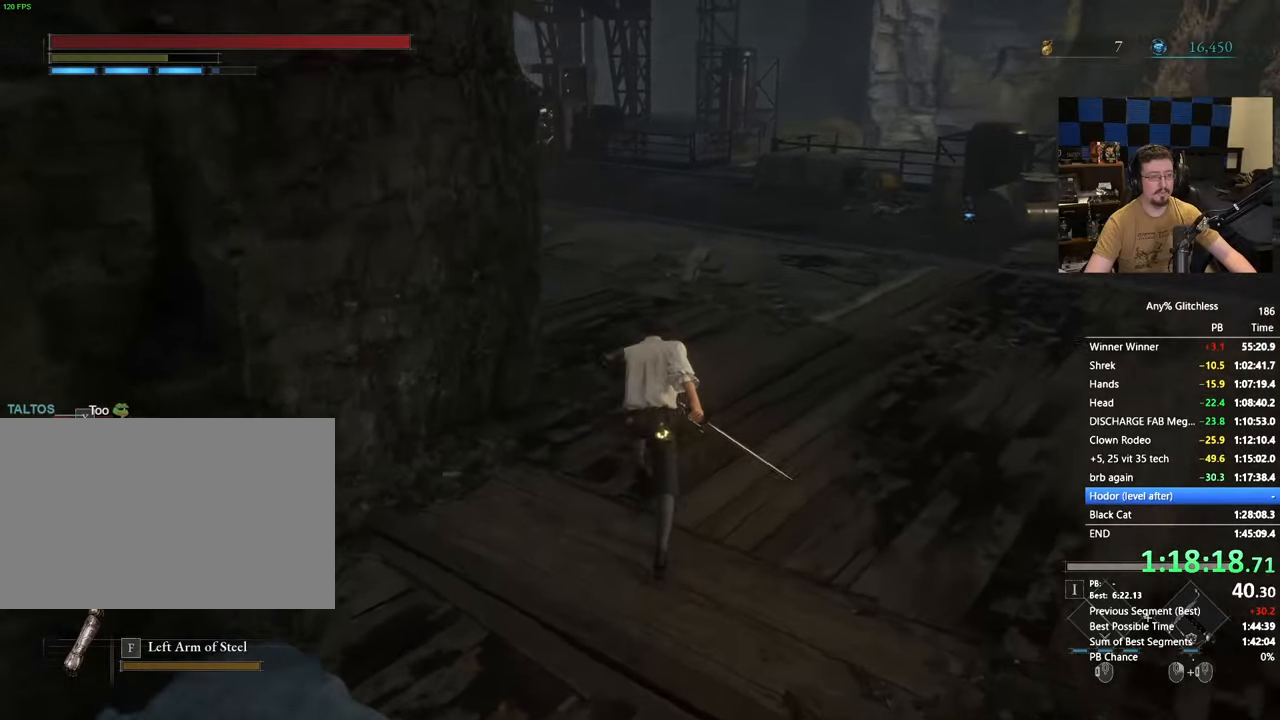
{"keys": ["space", "w"], "mouse": [], "events": []}
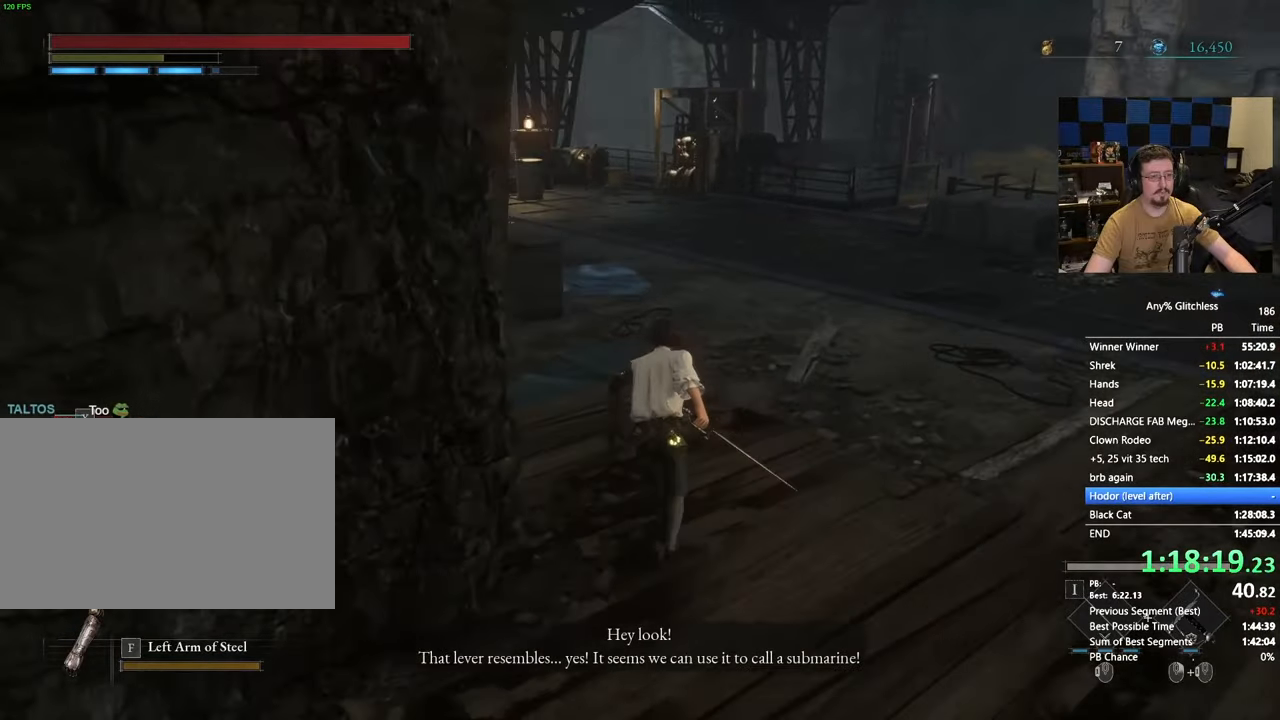
{"keys": ["space", "w"], "mouse": [], "events": []}
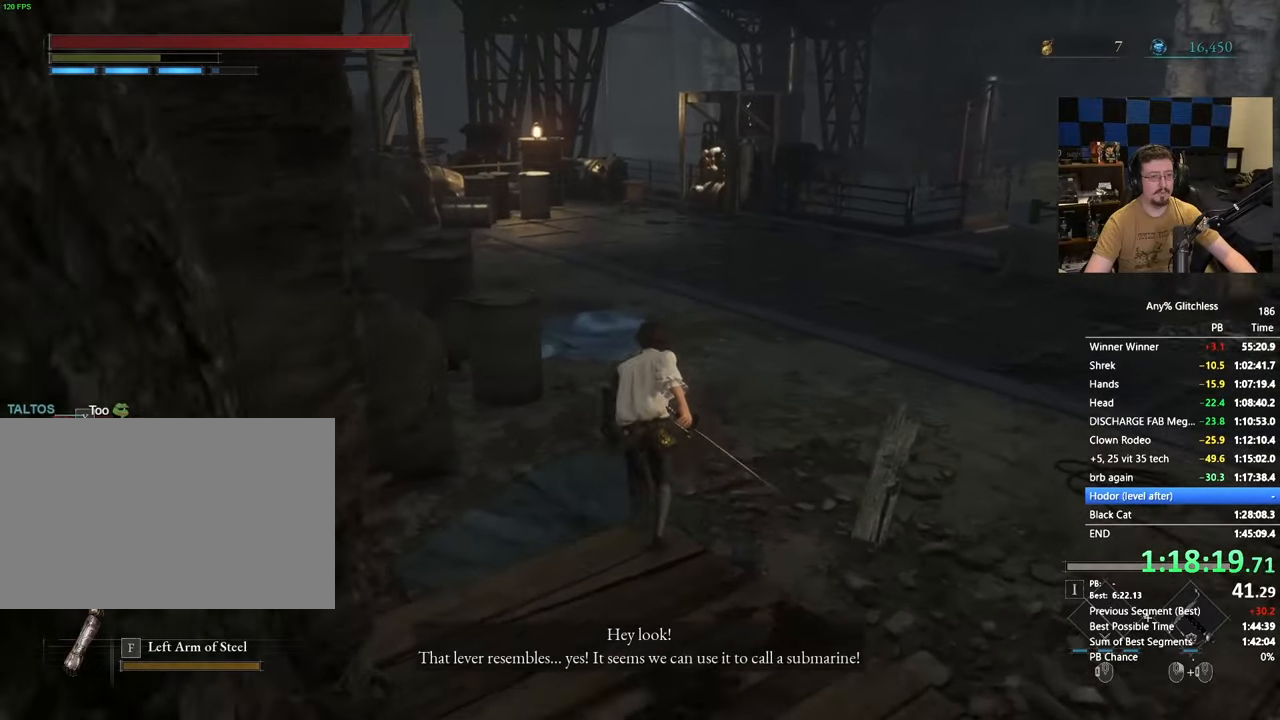
{"keys": ["space", "w"], "mouse": [], "events": []}
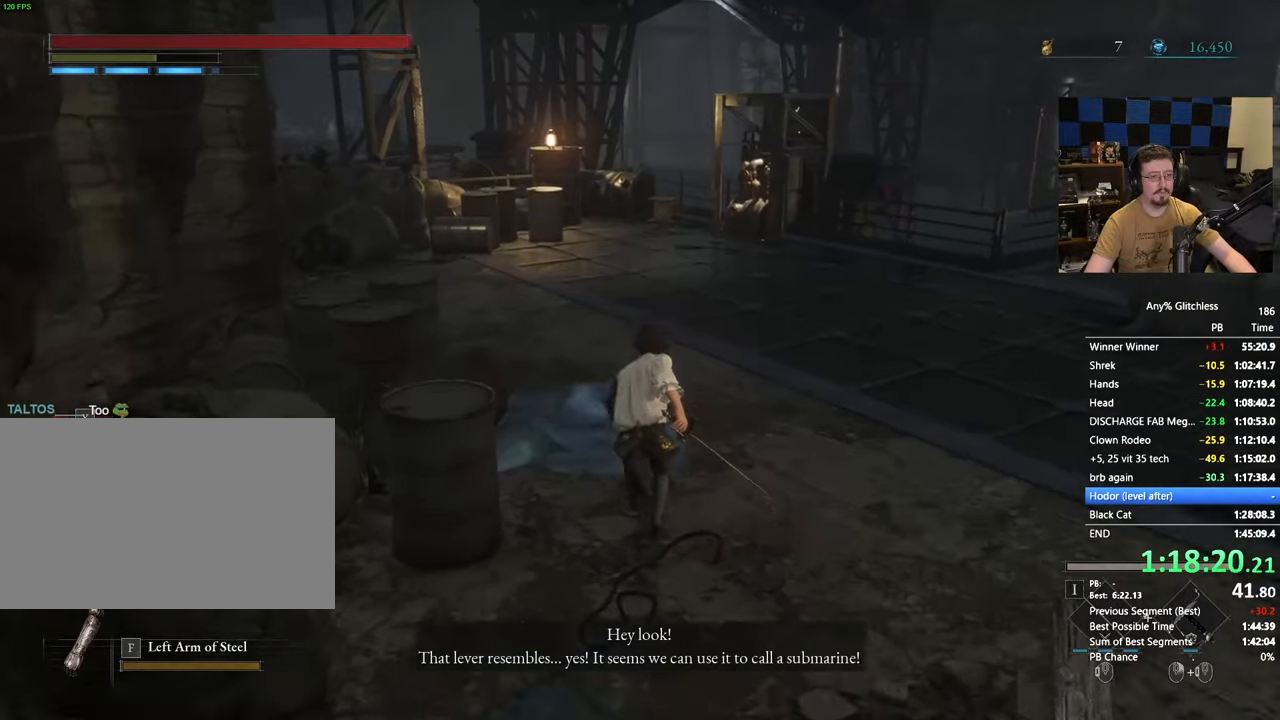
{"keys": ["space", "w"], "mouse": [], "events": []}
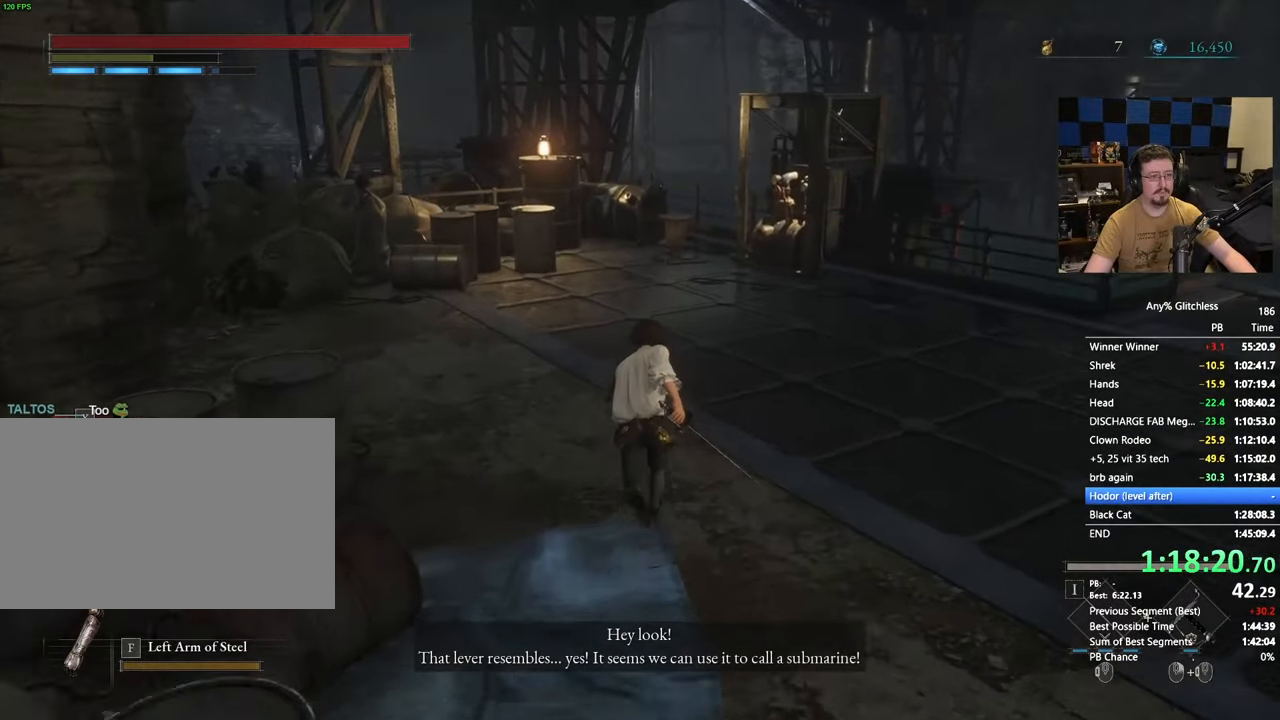
{"keys": ["space", "w"], "mouse": [], "events": []}
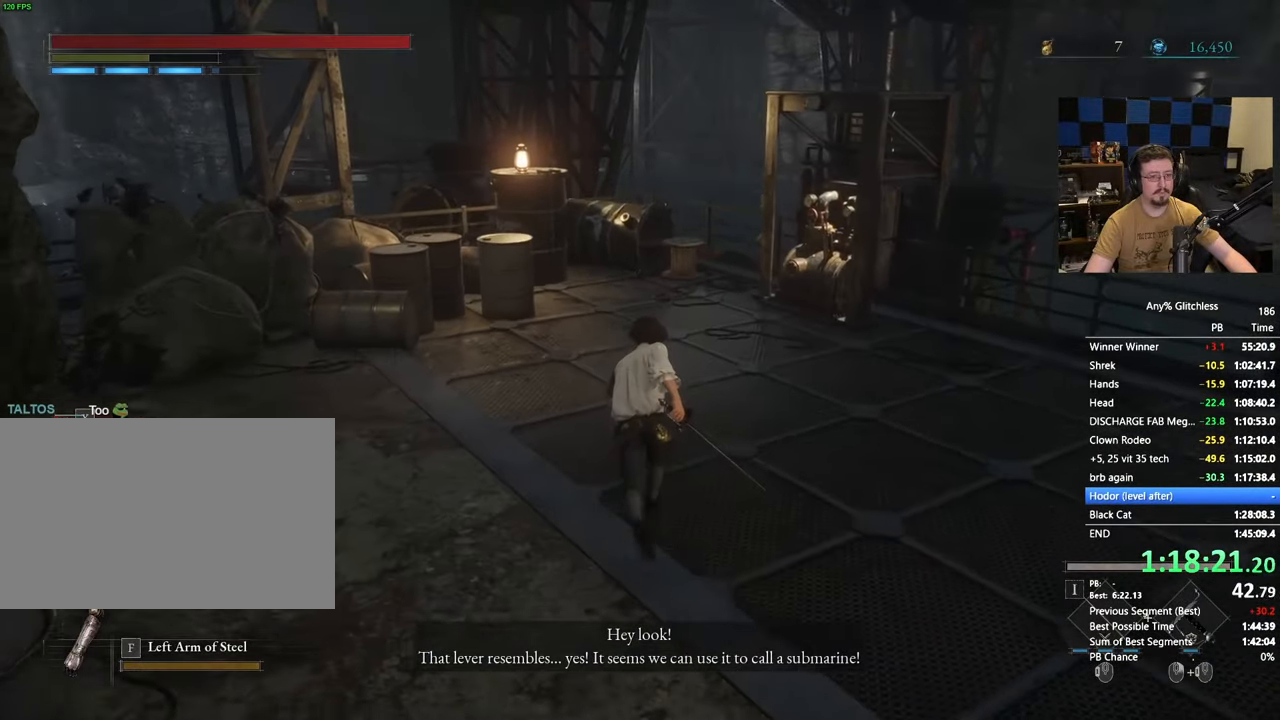
{"keys": ["space", "w"], "mouse": [], "events": []}
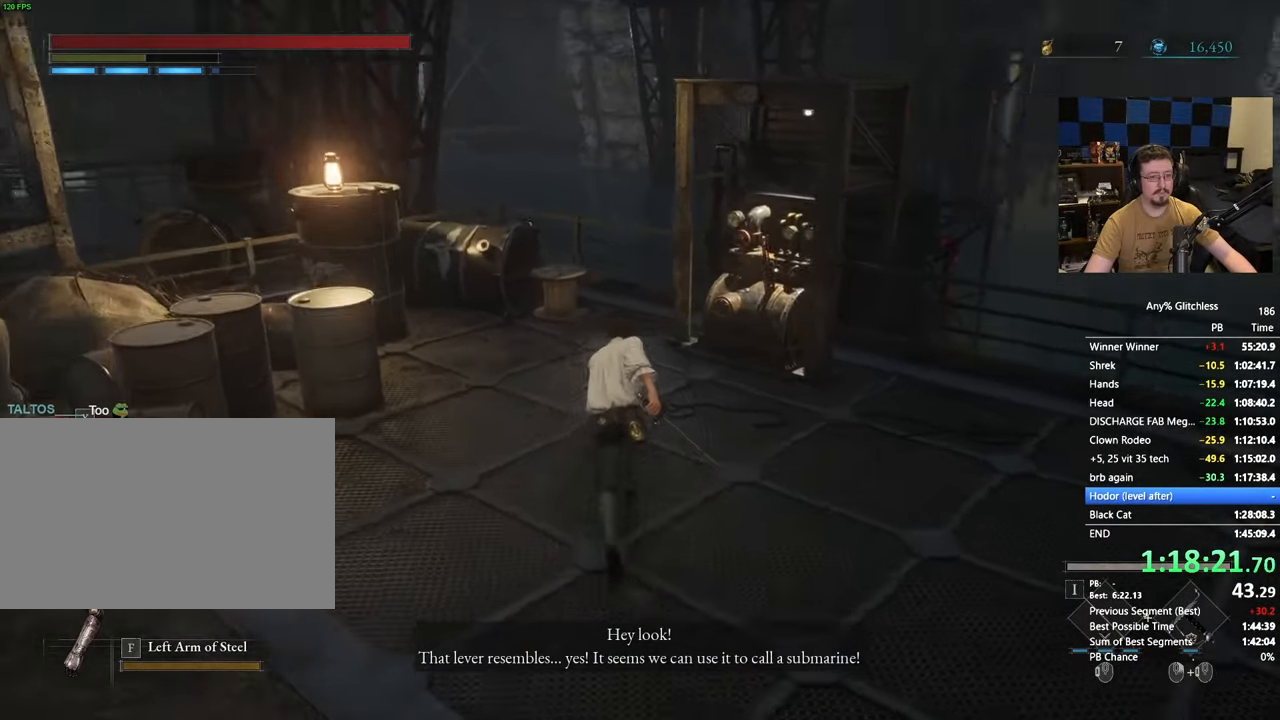
{"keys": ["w"], "mouse": [], "events": [[417, "space", "up"]]}